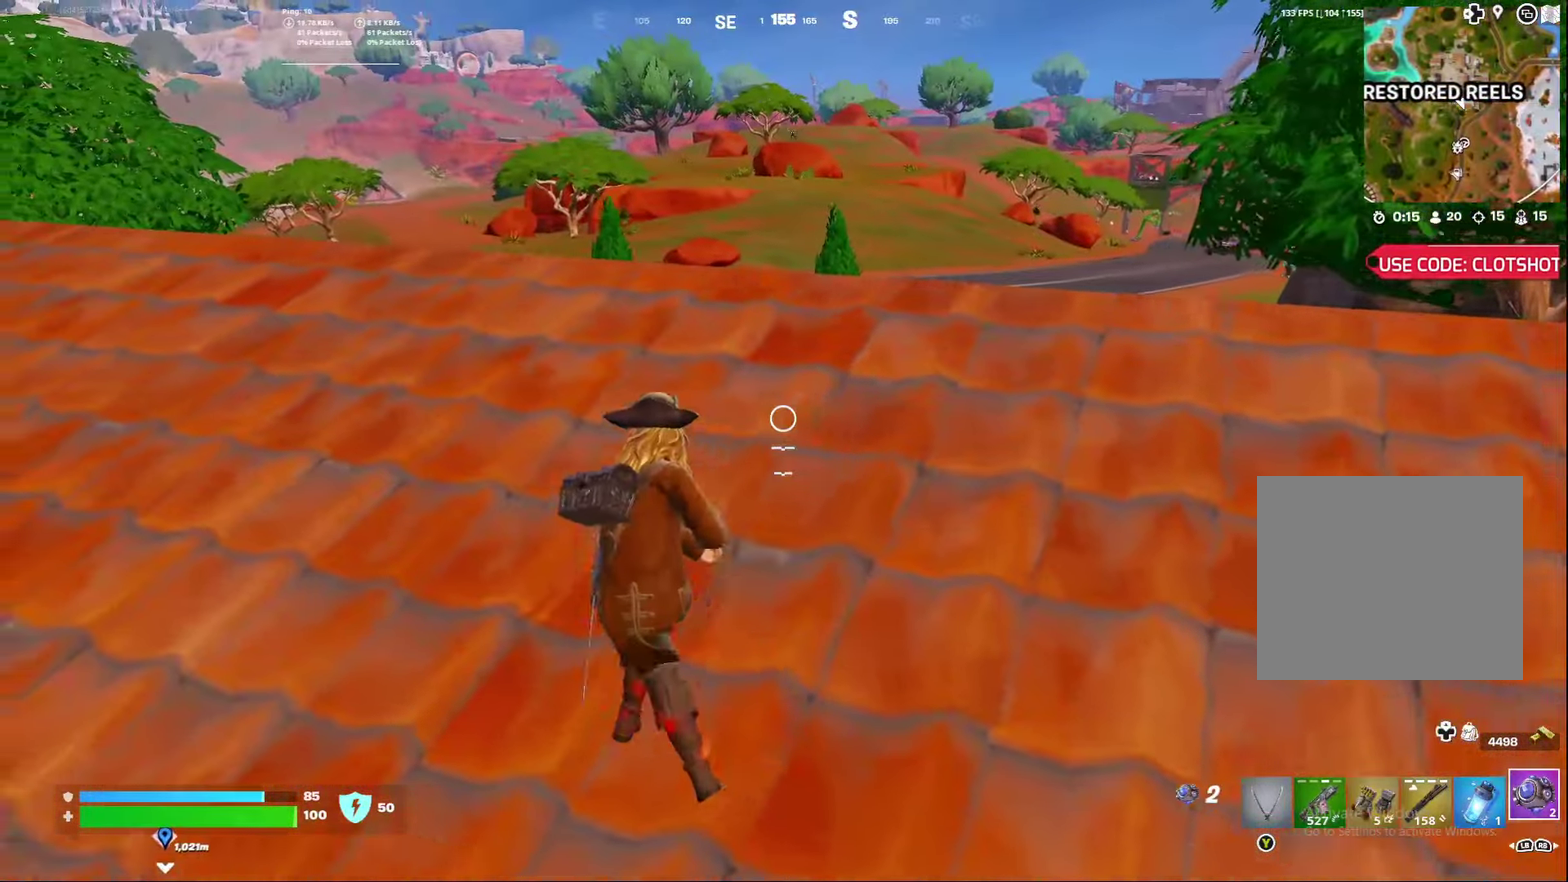
Gameplay with a controller (Xbox layout); each line is a JSON object with the inputs held at the frame after it (dt_ms = milliseconds from this image to that frame). "events" lists button and stick changes between this image and that frame as [ms after this image, input, new state], when the widget could be followed in between. Not read: L1 R1.
{"dt_ms": 600, "buttons": [], "left_stick": "left", "right_stick": "center", "events": [[600, "left_stick", "left"]]}
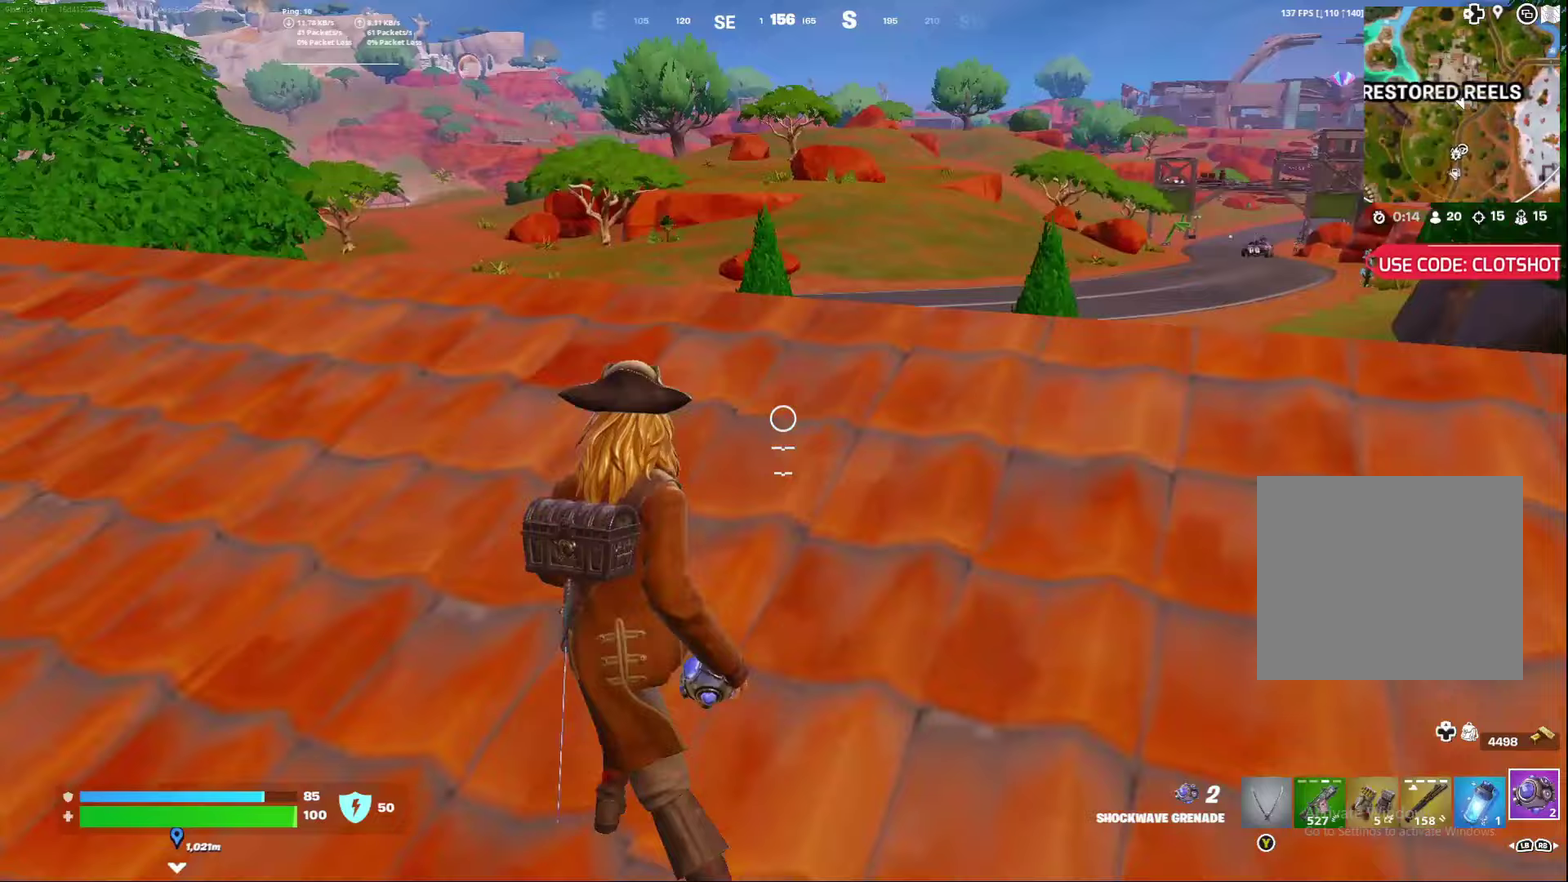
{"dt_ms": 600, "buttons": ["L3"], "left_stick": "center", "right_stick": "center"}
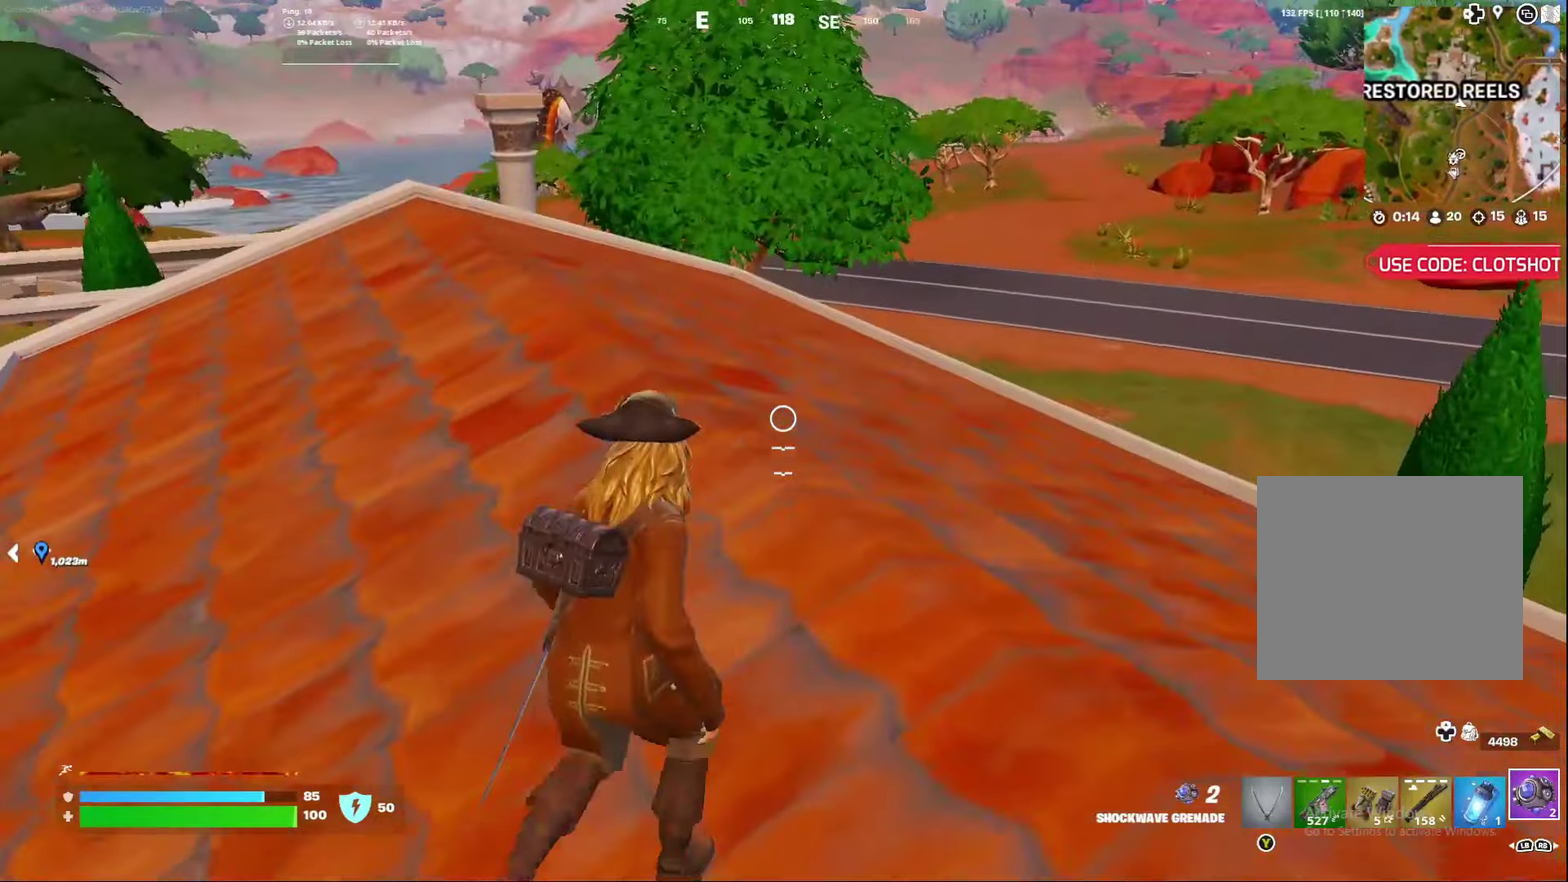
{"dt_ms": 400, "buttons": [], "left_stick": "center", "right_stick": "center"}
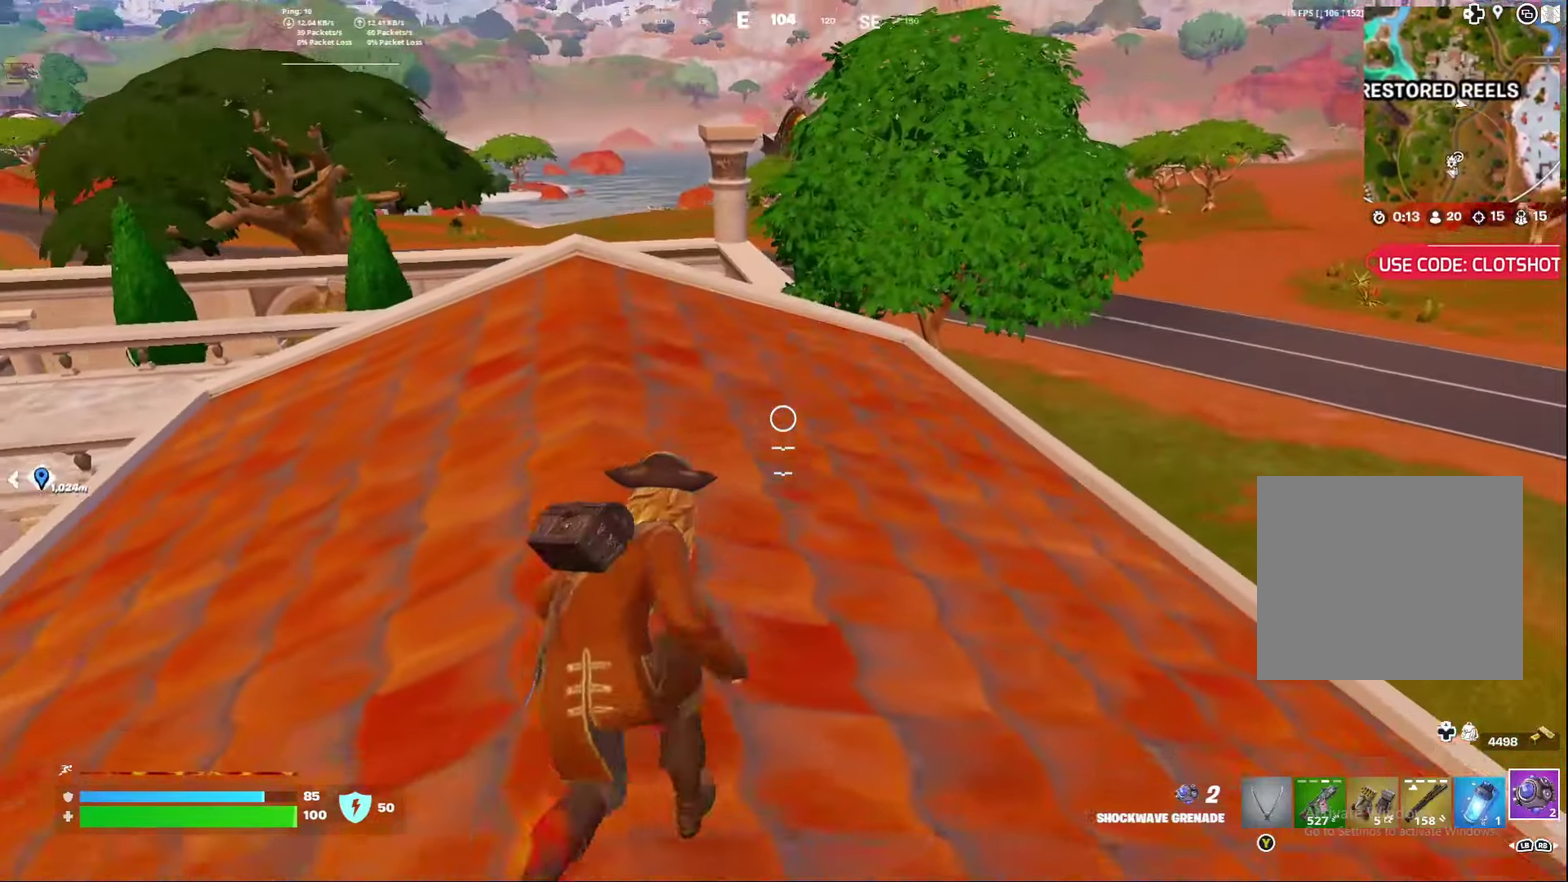
{"dt_ms": 400, "buttons": [], "left_stick": "center", "right_stick": "center", "events": [[183, "left_stick", "left"], [350, "left_stick", "center"]]}
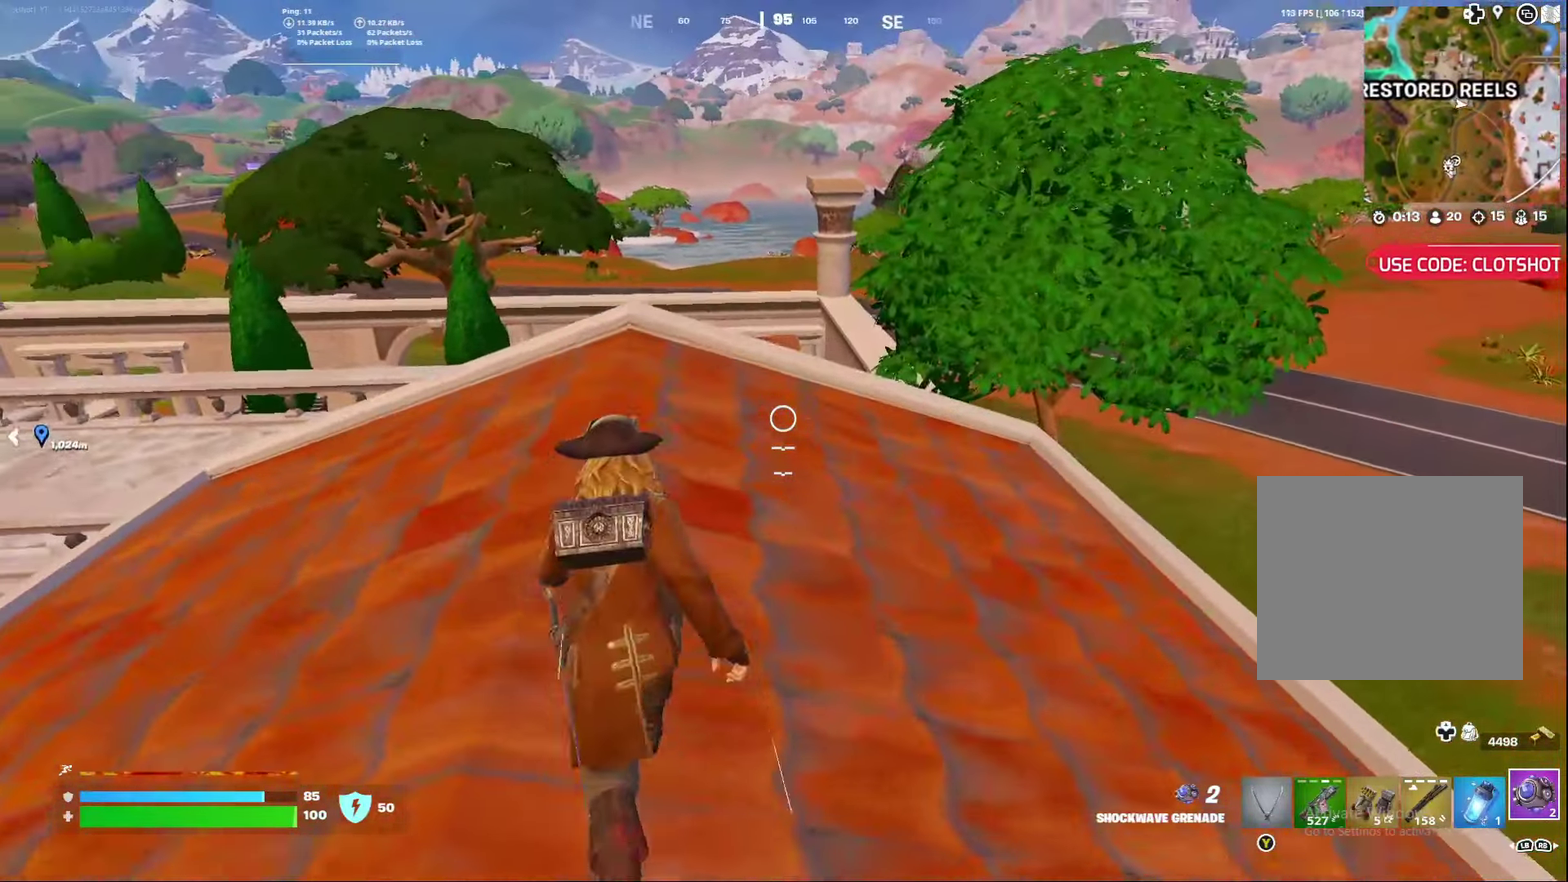
{"dt_ms": 600, "buttons": [], "left_stick": "center", "right_stick": "center", "events": []}
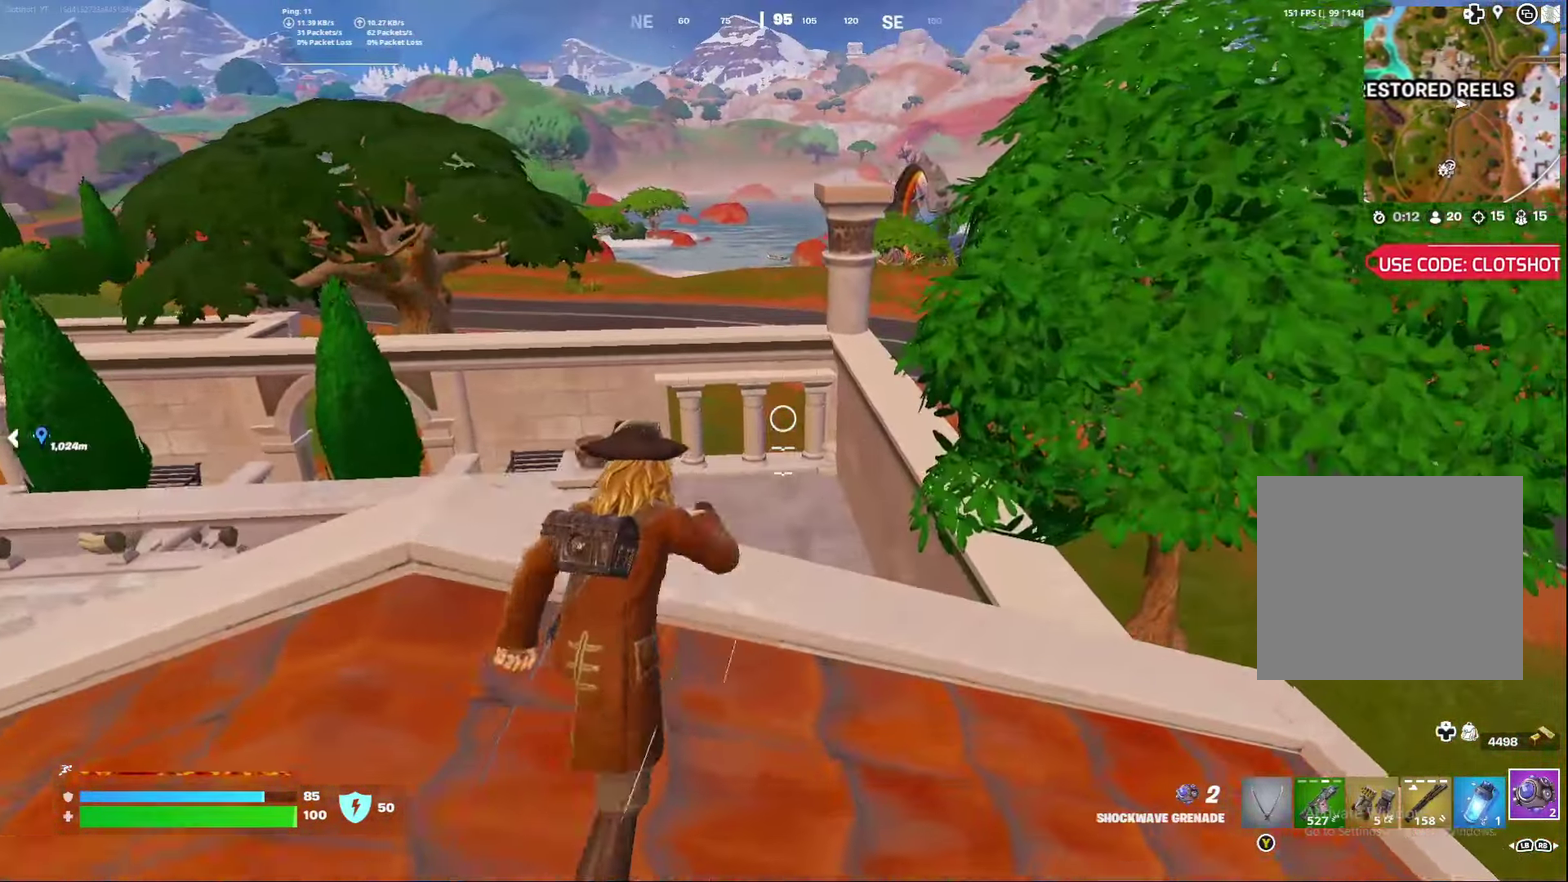
{"dt_ms": 300, "buttons": [], "left_stick": "right", "right_stick": "down", "events": [[33, "A", "down"], [100, "left_stick", "right"], [183, "A", "up"], [183, "right_stick", "down"]]}
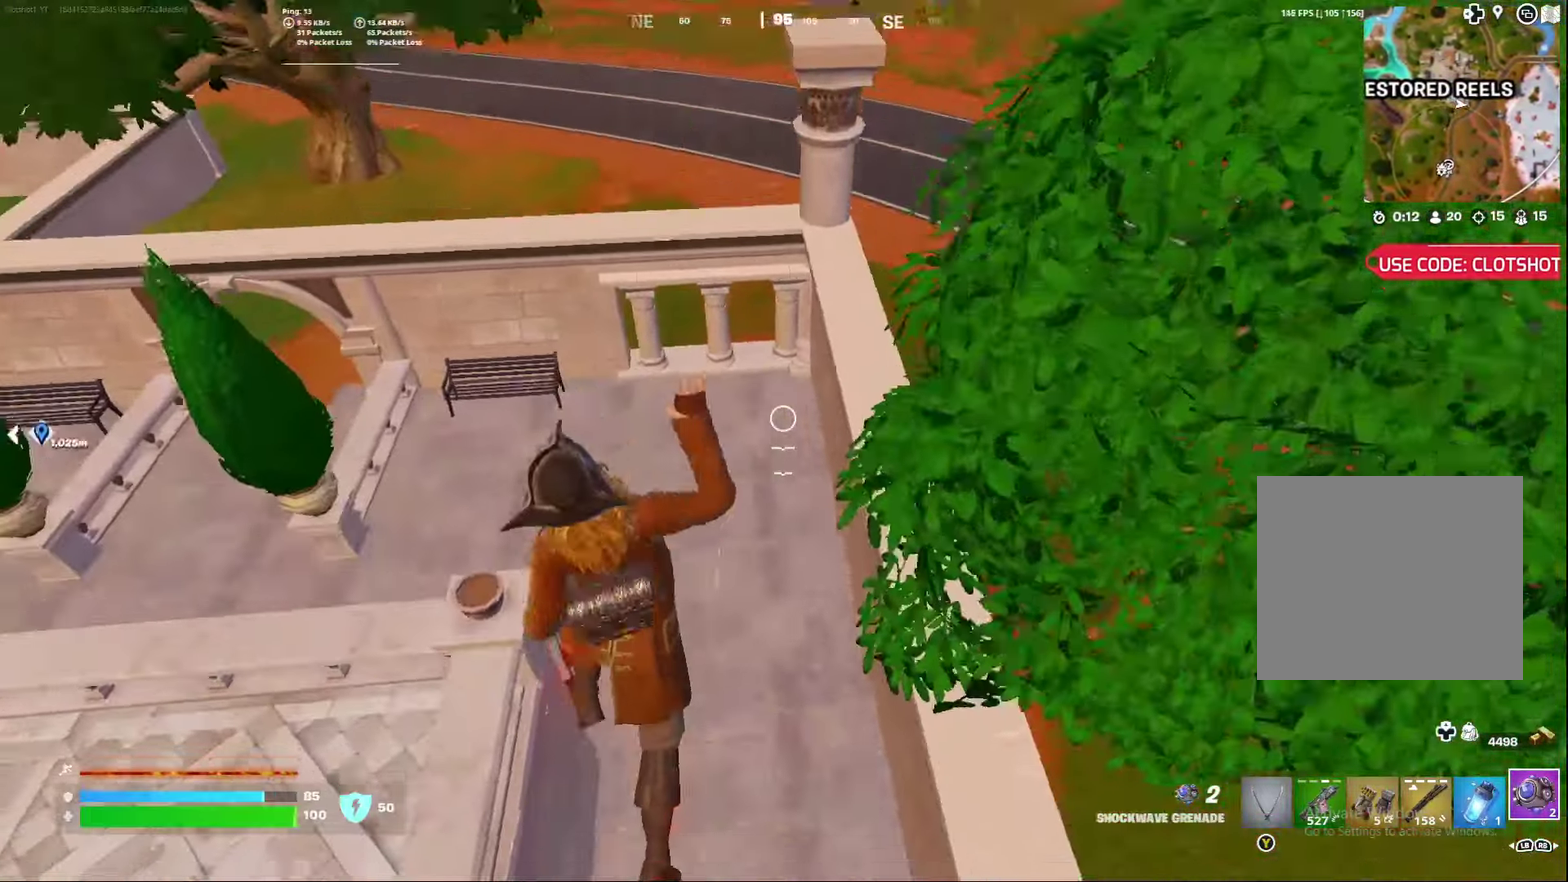
{"dt_ms": 800, "buttons": ["R3"], "left_stick": "center", "right_stick": "center"}
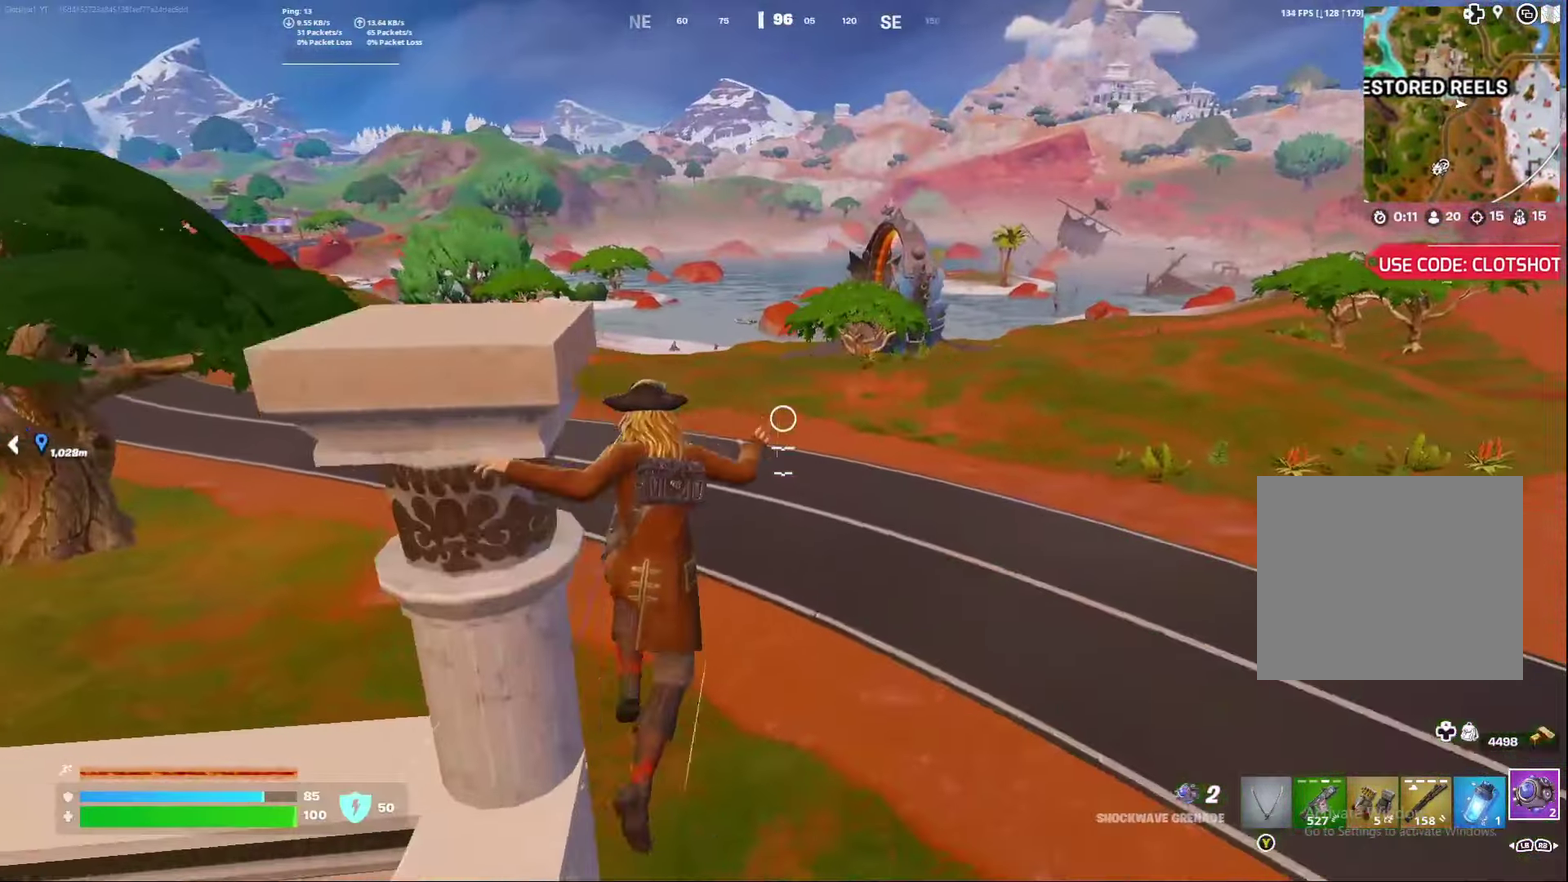
{"dt_ms": 400, "buttons": [], "left_stick": "center", "right_stick": "center"}